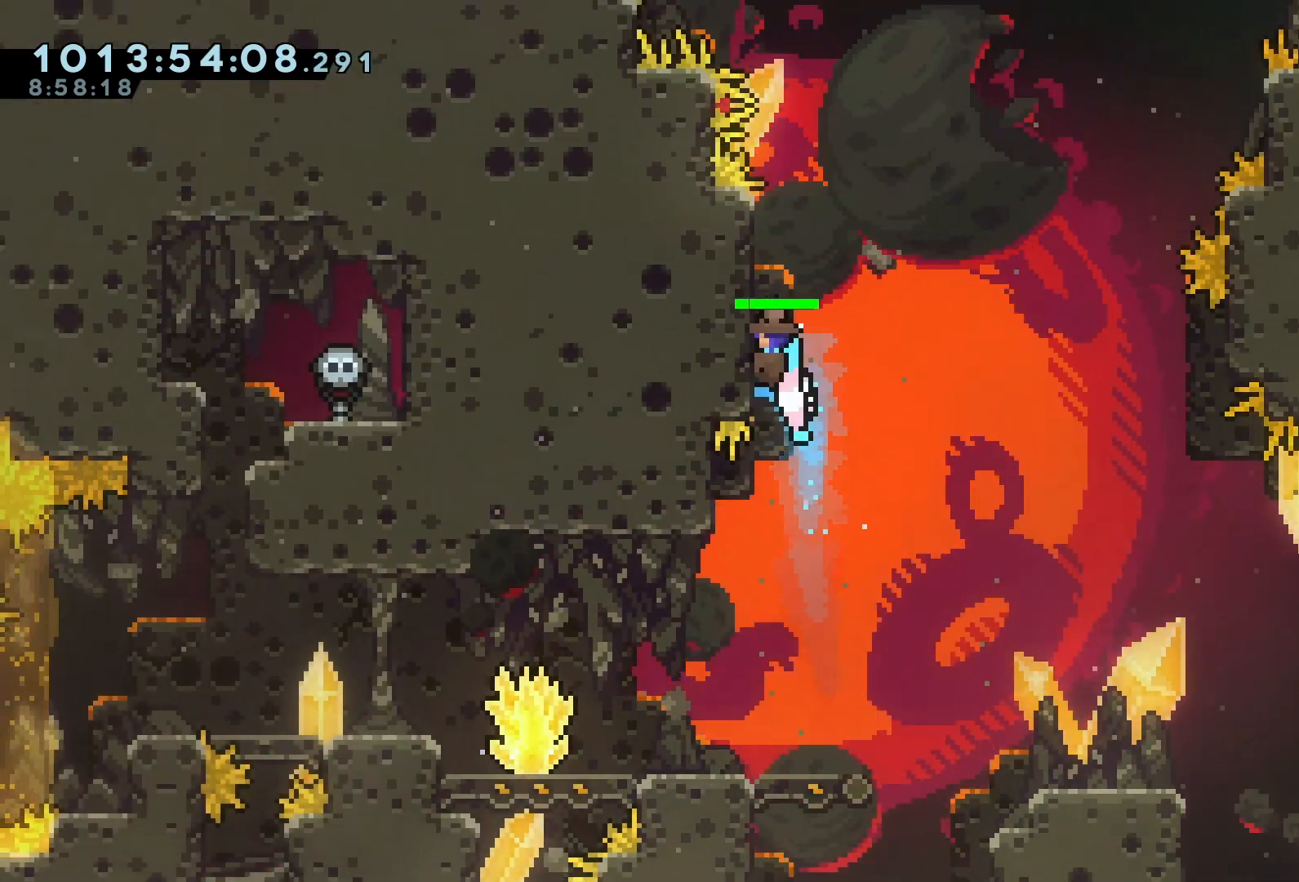
Gameplay with keyboard; each line is a JSON object with the keys held at the frame after it. "events" lists presses ("down") and releases ("up") of "a", "d", "dash", "demo", "grab", "jump", "jump2", "jump3", "pause", "retry", "s" and "w" between this image and that frame as [ms after this image, input, new state], when the widget could be followed in between. No other keys are recorded. Mouse input is not recorded. Key names are as the overlay labels them; some are game actions (e.g. jump) rather than physical keys.
{"keys": ["pause"], "events": [[500, "demo", "up"]]}
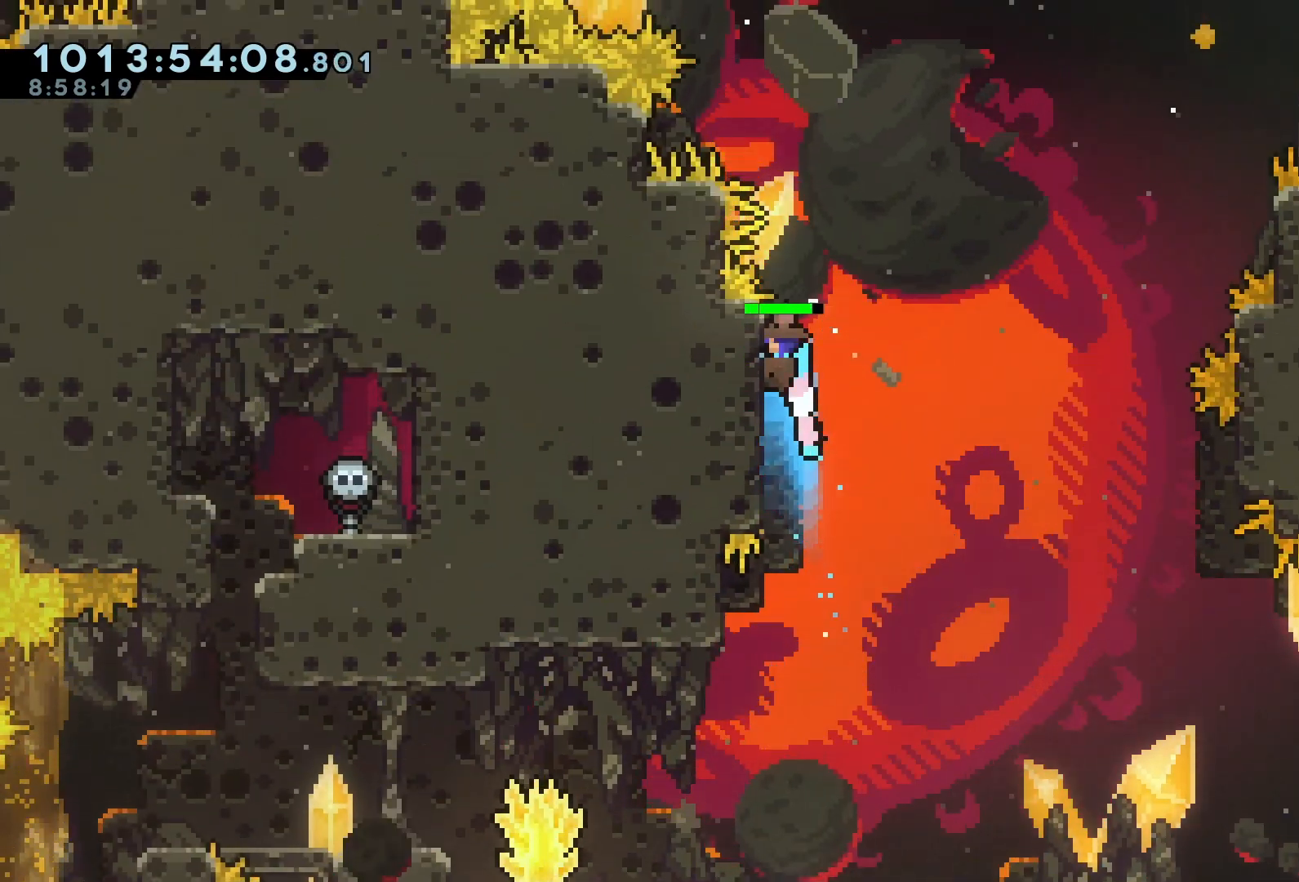
{"keys": ["grab", "pause"], "events": [[67, "jump3", "down"], [167, "grab", "down"], [267, "jump3", "up"]]}
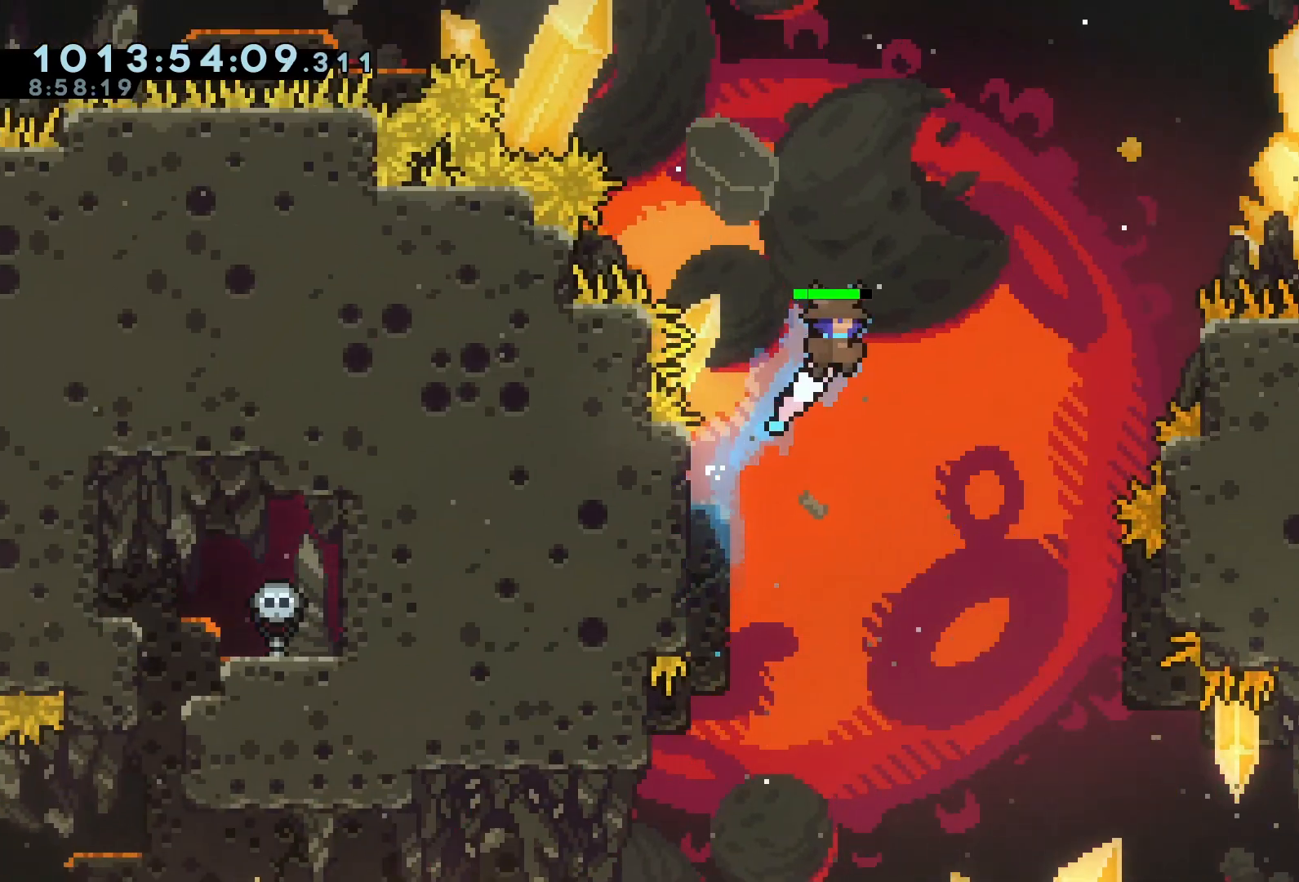
{"keys": ["s"], "events": [[167, "grab", "up"], [167, "pause", "up"], [500, "s", "down"]]}
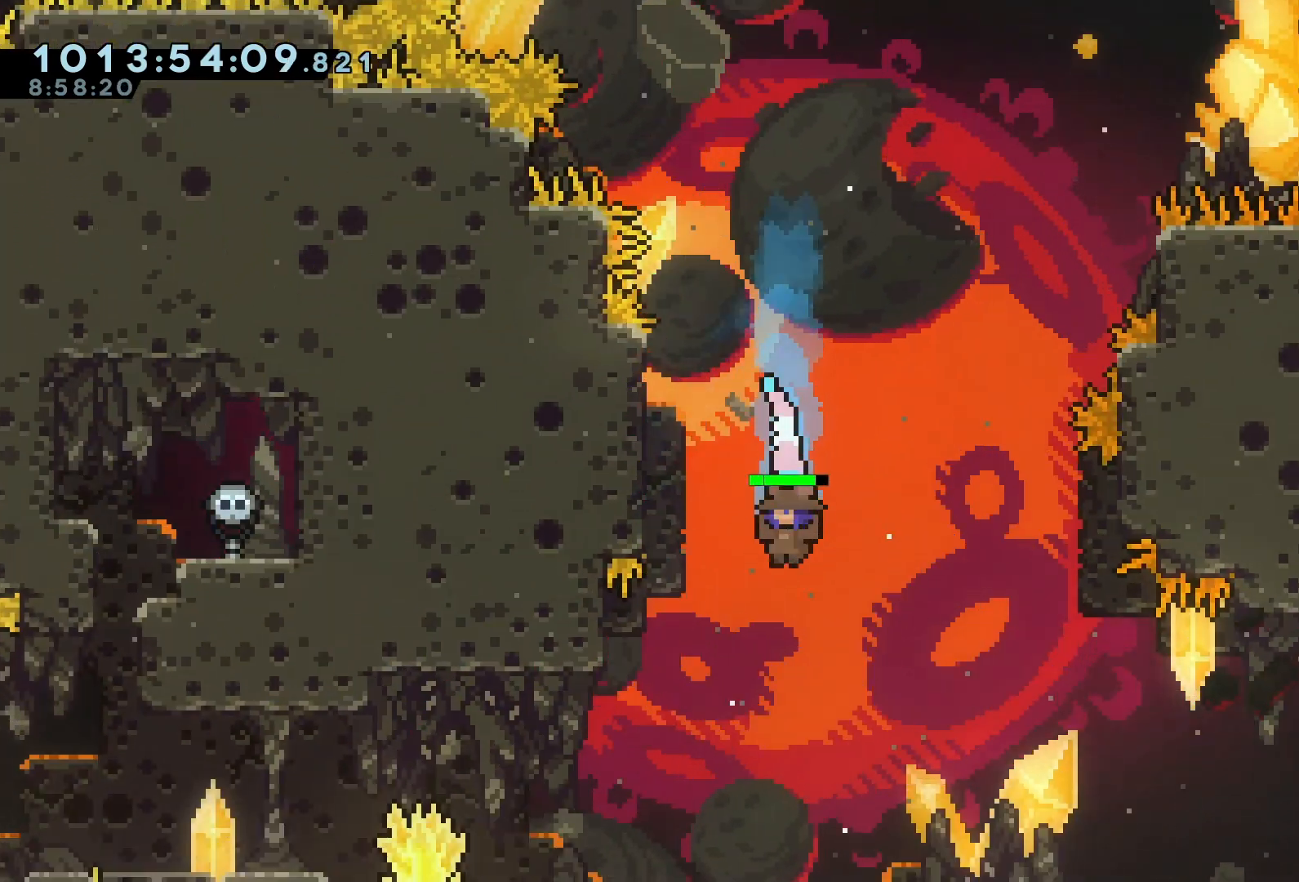
{"keys": ["s"]}
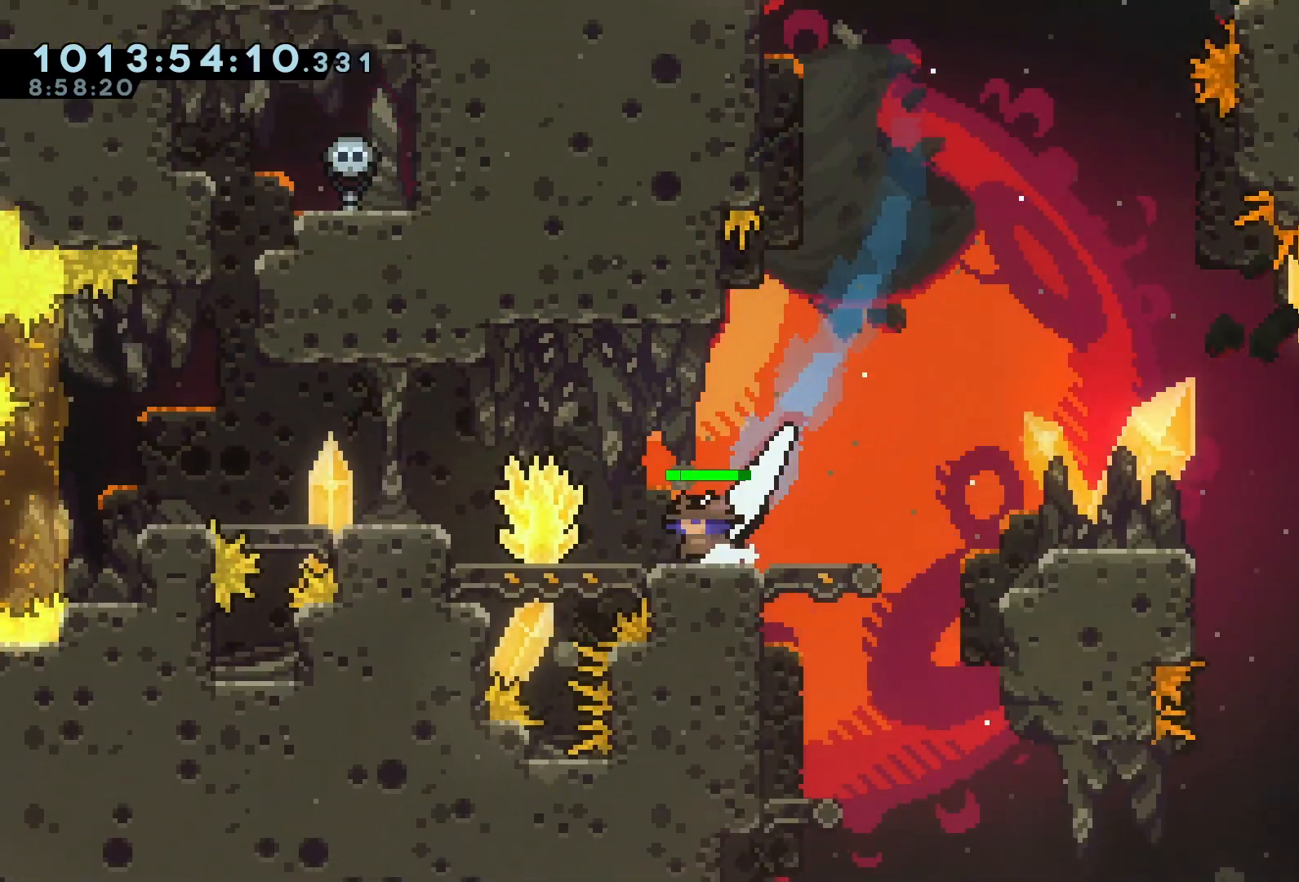
{"keys": ["jump3", "pause"], "events": [[200, "pause", "down"], [333, "s", "up"], [433, "jump3", "down"]]}
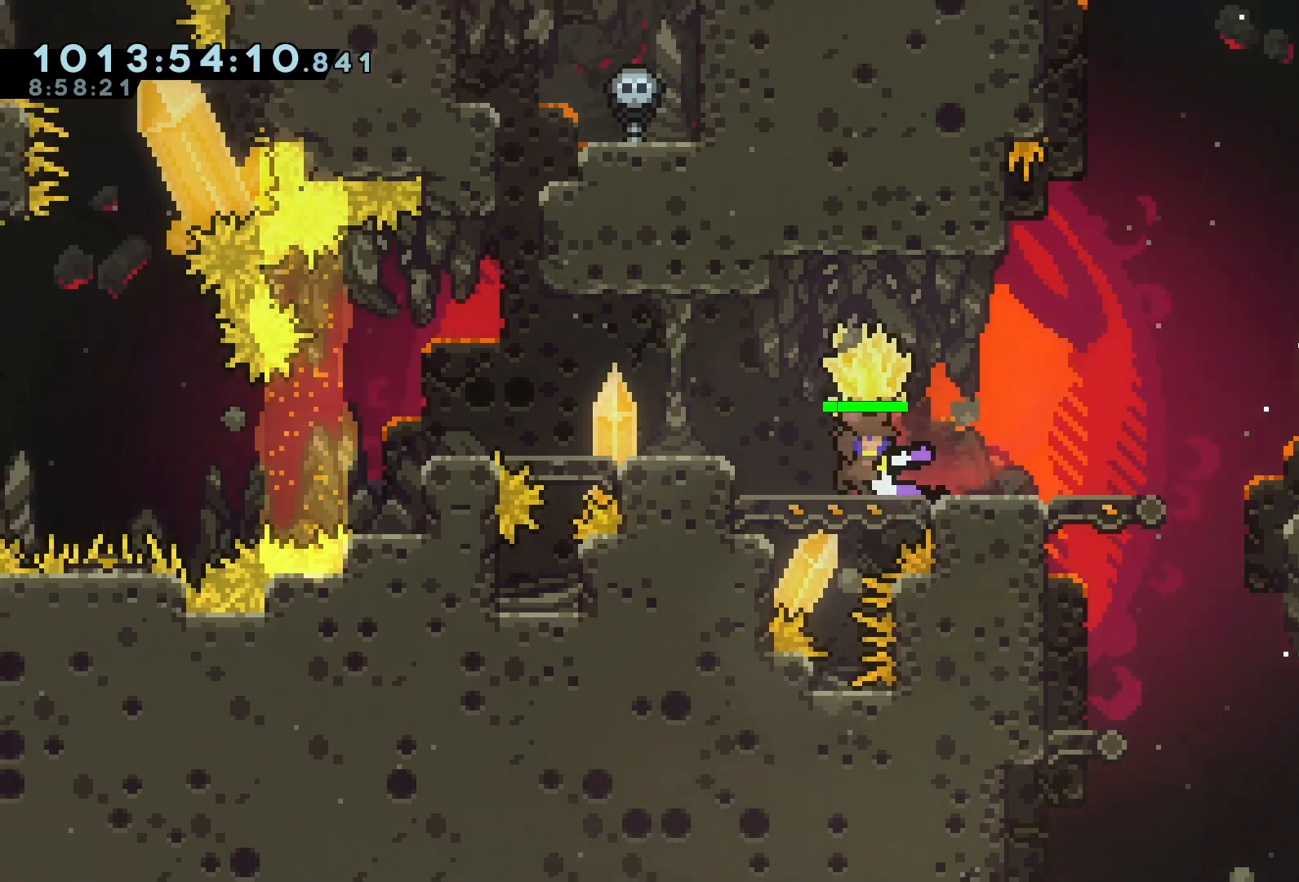
{"keys": ["jump3", "pause"], "events": []}
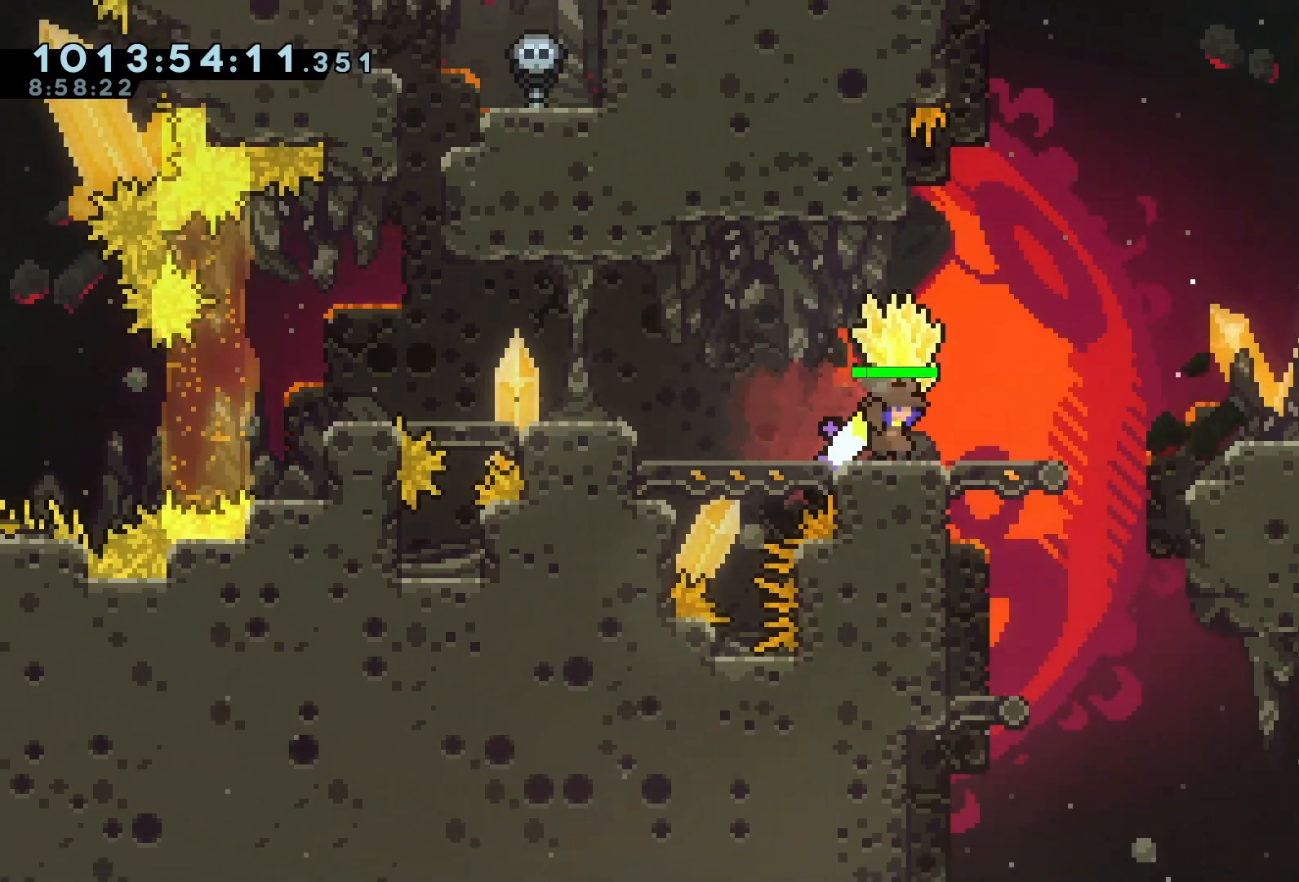
{"keys": ["jump3", "pause"], "events": []}
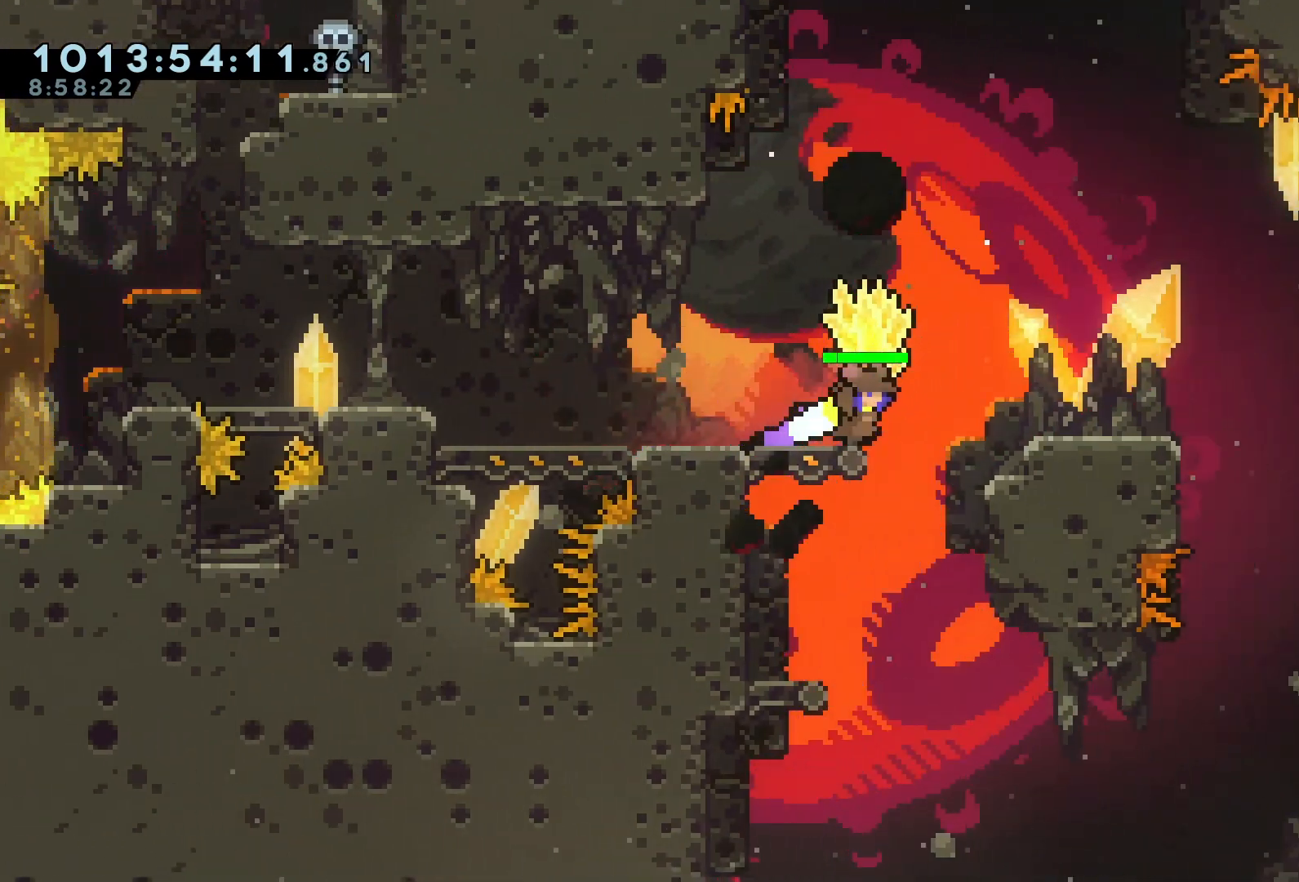
{"keys": ["jump3", "pause"], "events": [[133, "jump3", "up"], [233, "jump3", "down"]]}
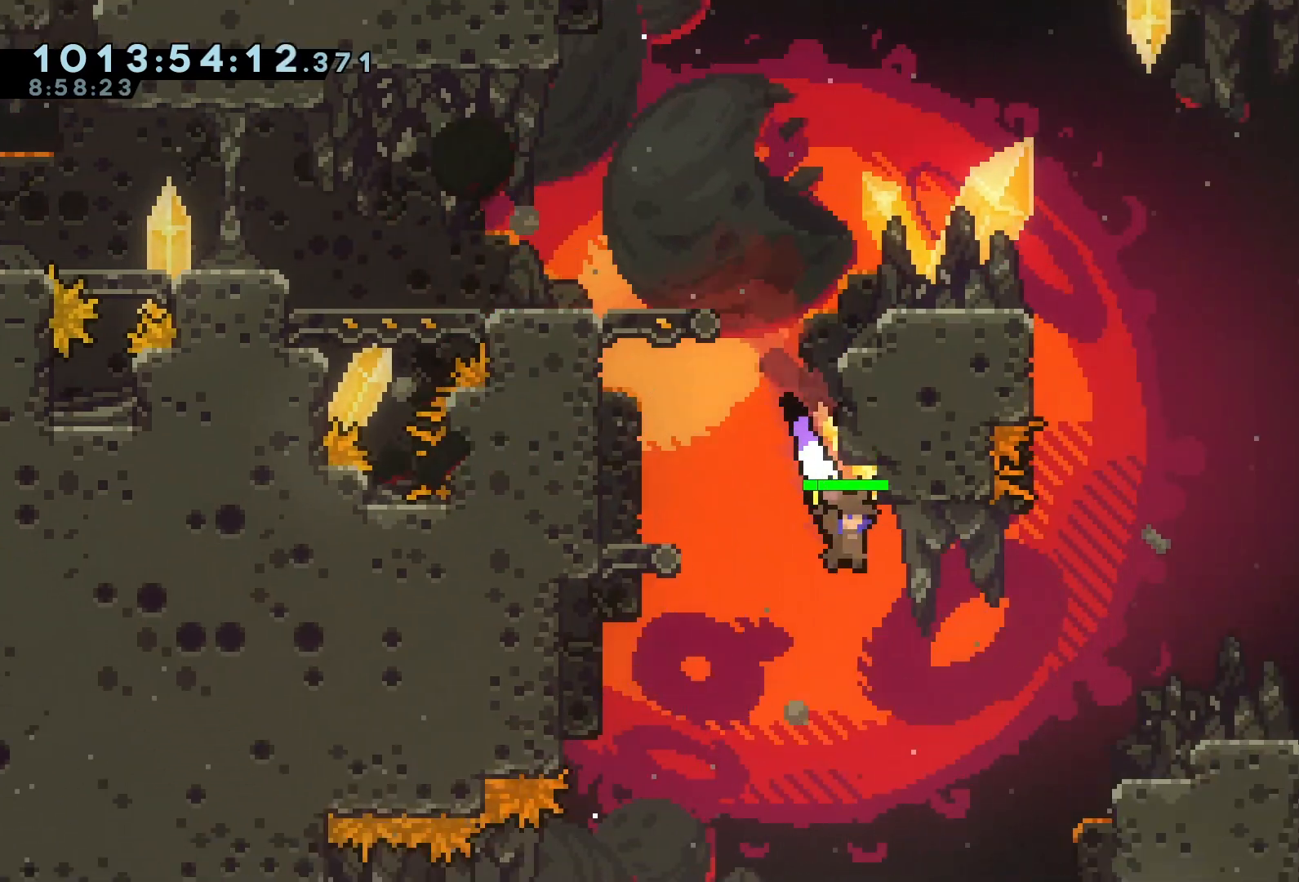
{"keys": ["pause"], "events": [[300, "jump3", "up"]]}
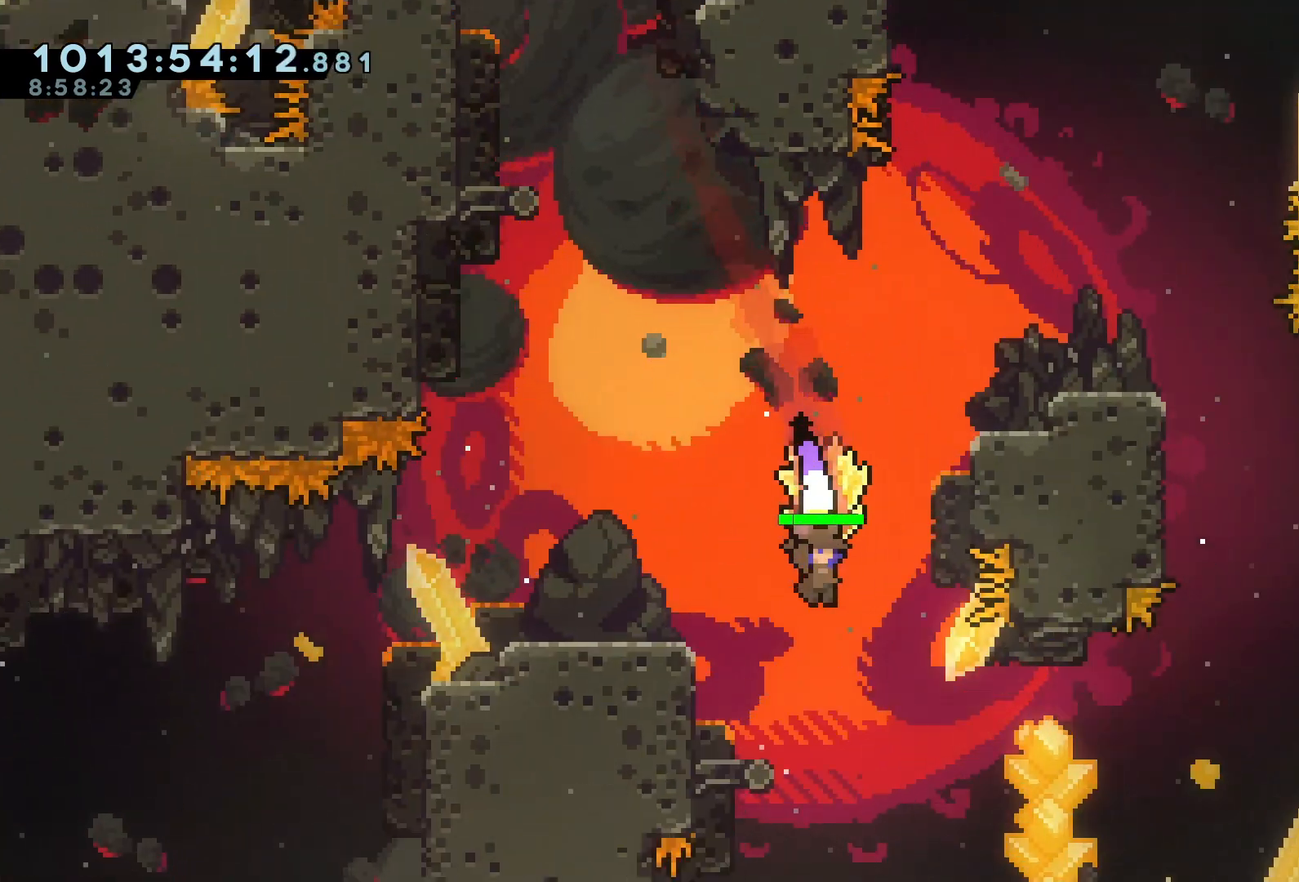
{"keys": ["pause"]}
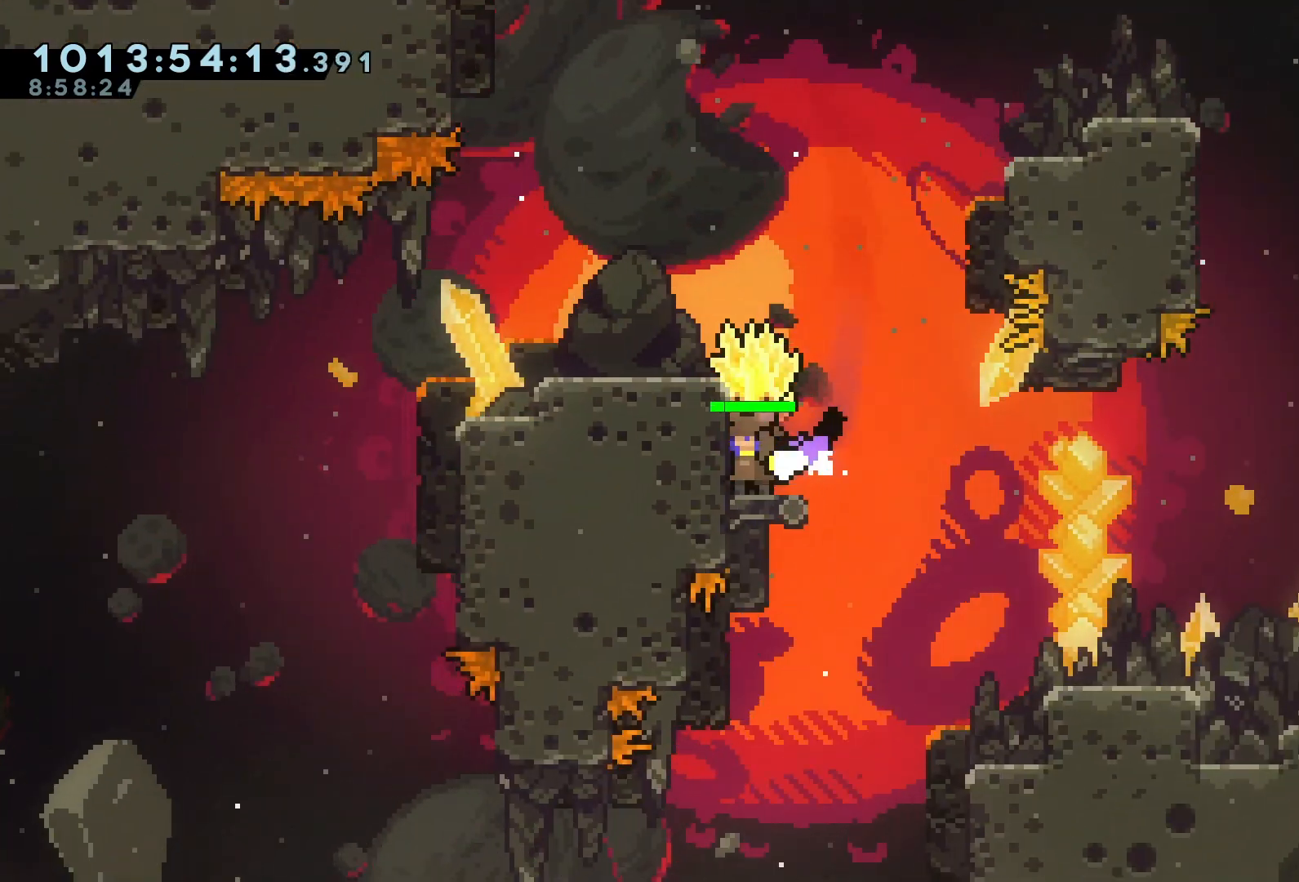
{"keys": ["jump3", "pause"]}
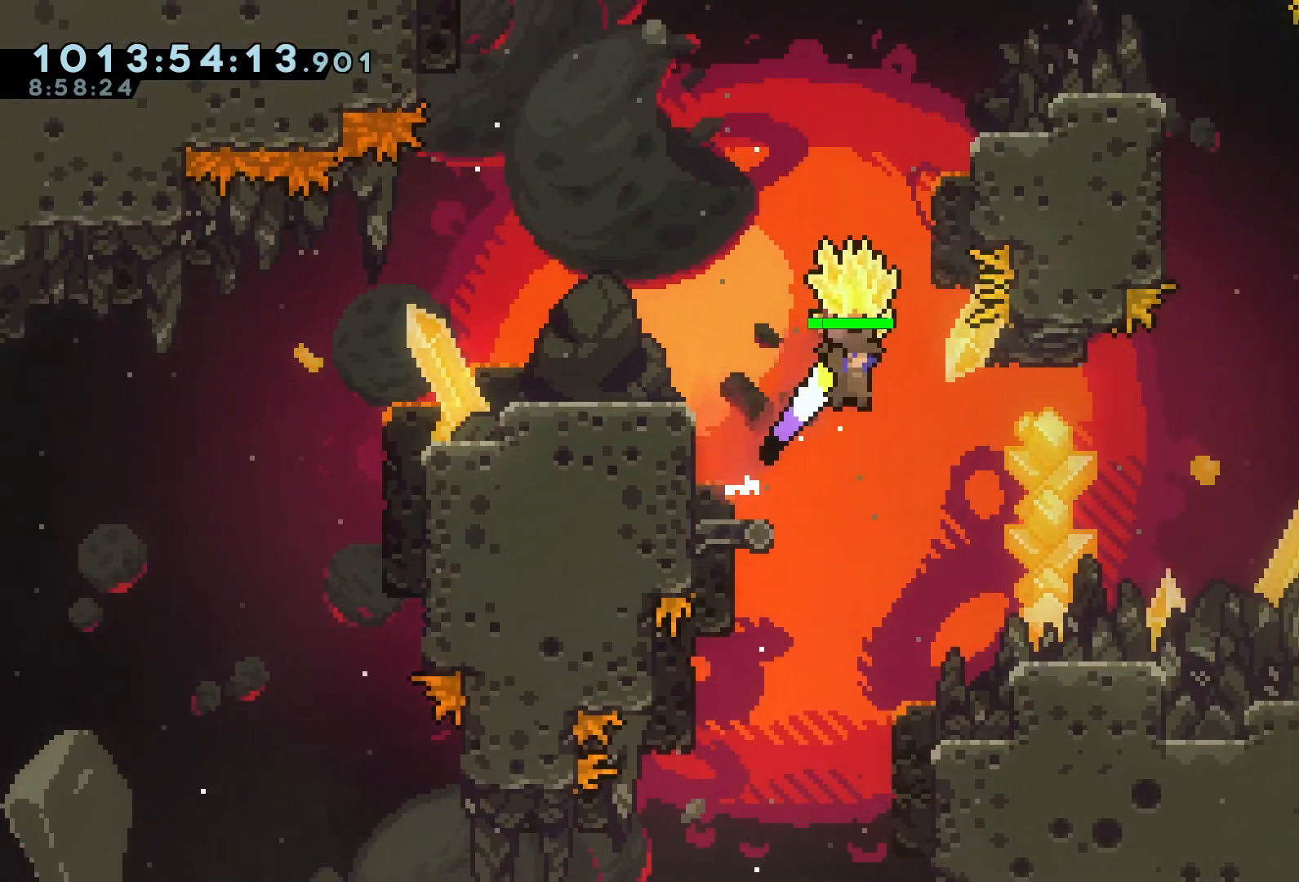
{"keys": ["jump3", "pause"], "events": []}
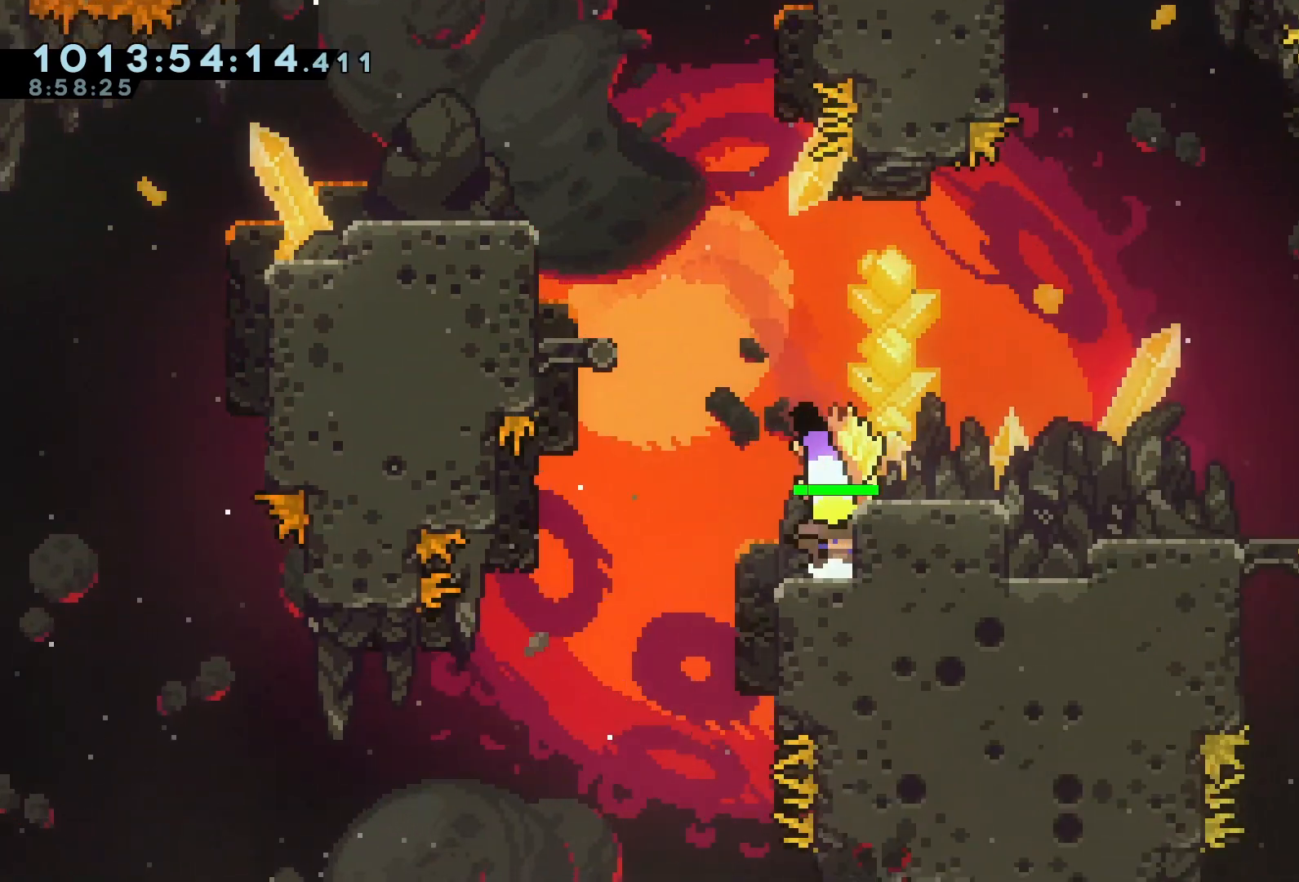
{"keys": ["jump3", "pause"], "events": [[33, "grab", "down"], [367, "grab", "up"]]}
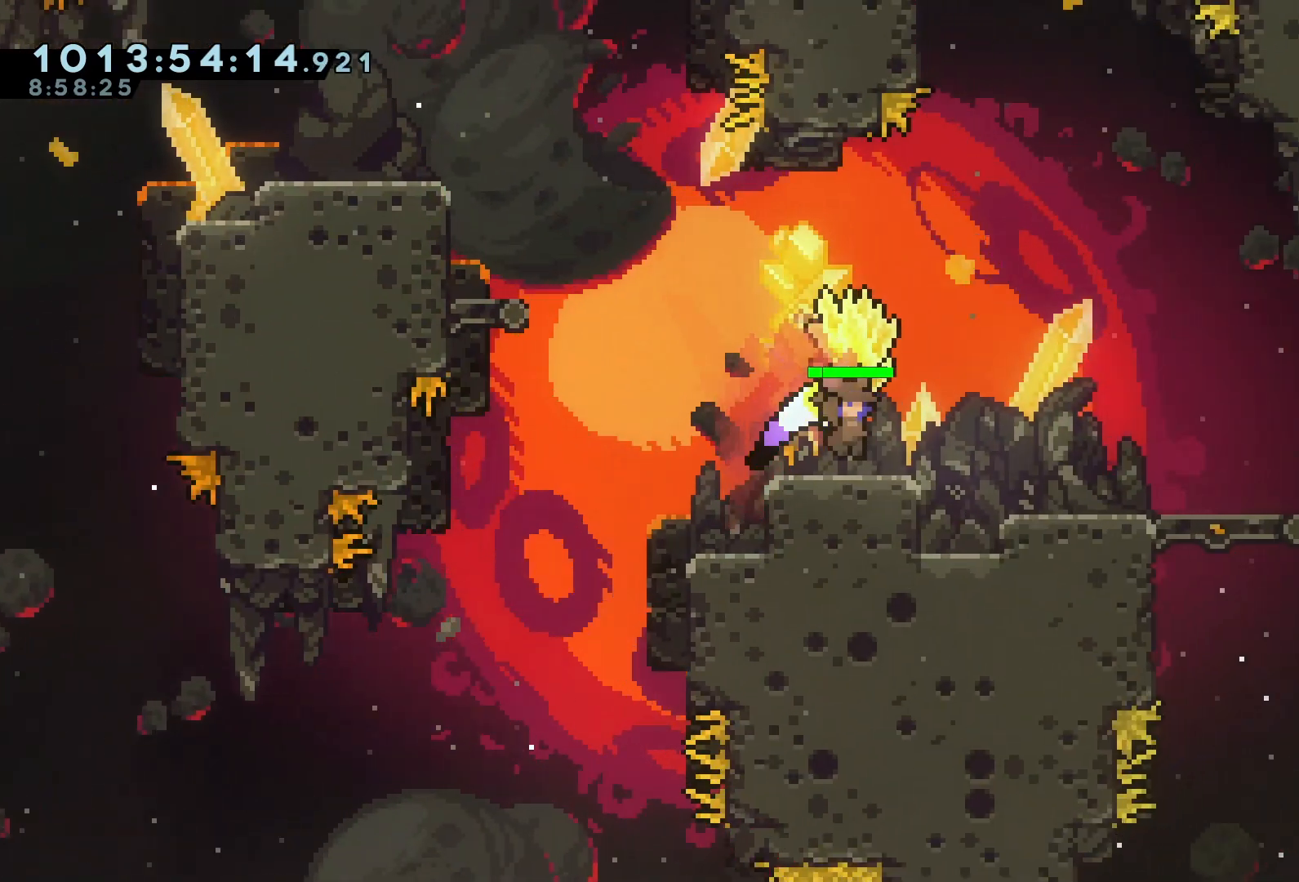
{"keys": ["grab", "jump3", "pause"], "events": [[433, "grab", "down"]]}